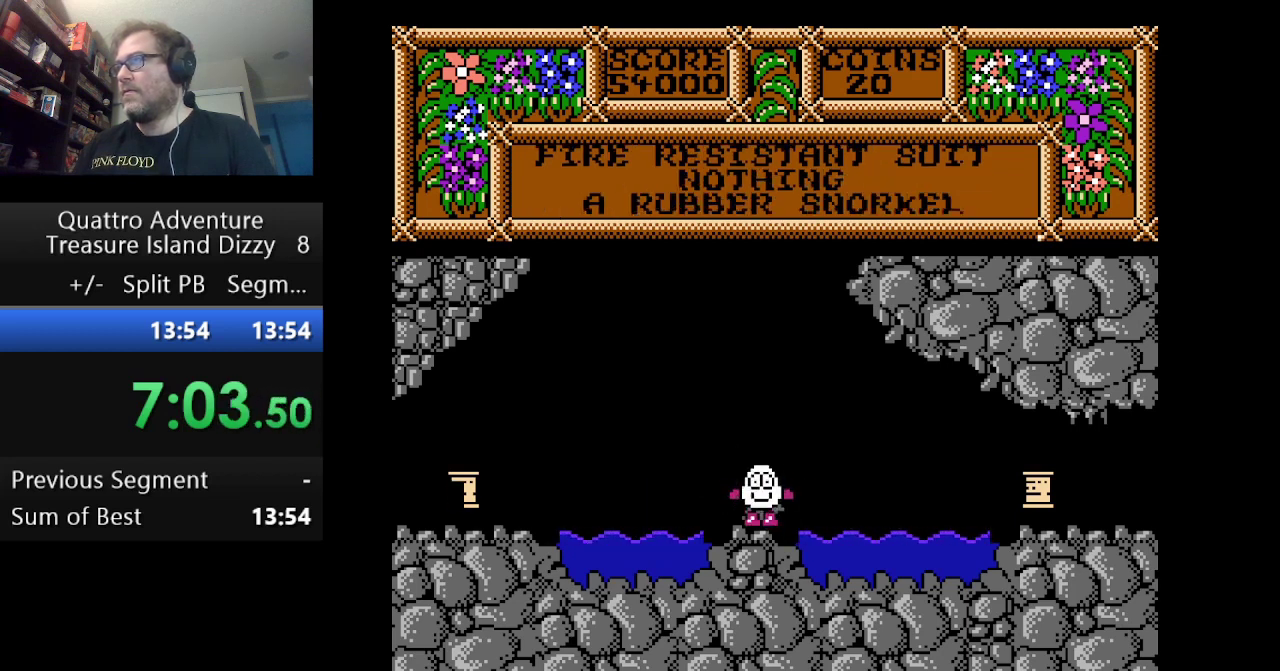
Gameplay with a controller (Nintendo layout); each line is a JSON object with the inputs held at the frame after it. "events" lists button and stick changes between this image and that frame as [ms after this image, input, new state], when the widget could be followed in between. Not read: L3 R3.
{"buttons": ["DPAD_LEFT"], "events": [[167, "B", "up"], [501, "DPAD_LEFT", "down"]]}
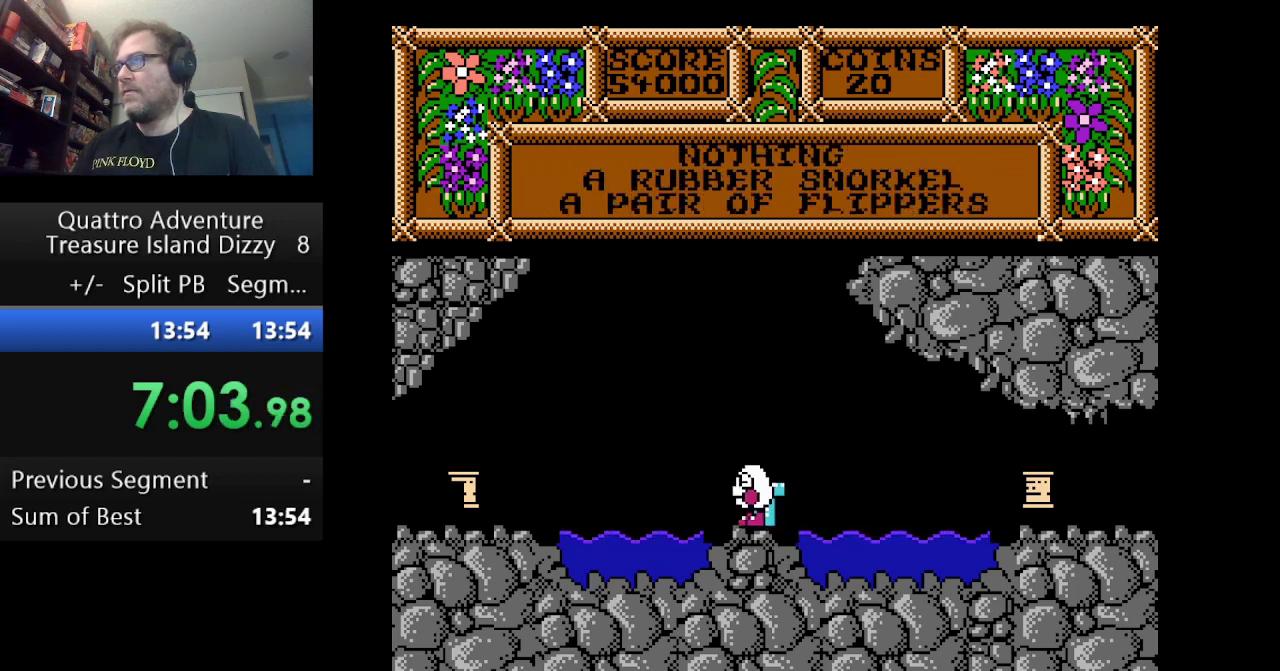
{"buttons": ["DPAD_LEFT"], "events": []}
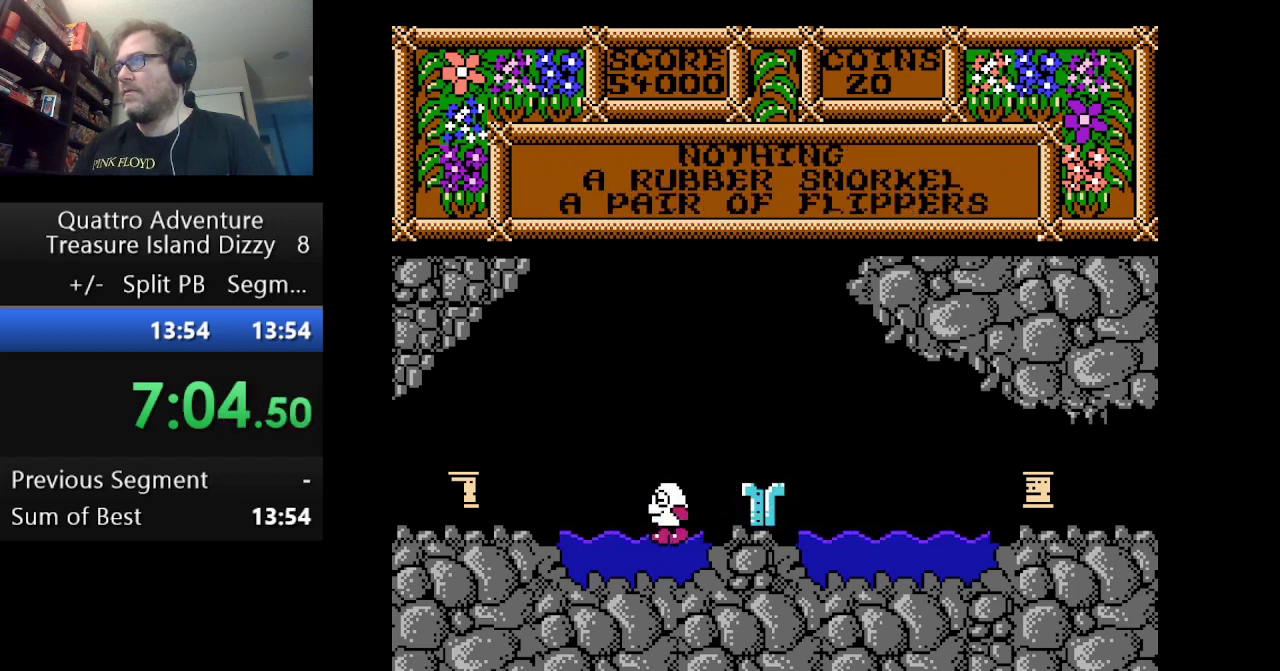
{"buttons": ["A", "DPAD_LEFT"], "events": [[334, "A", "down"]]}
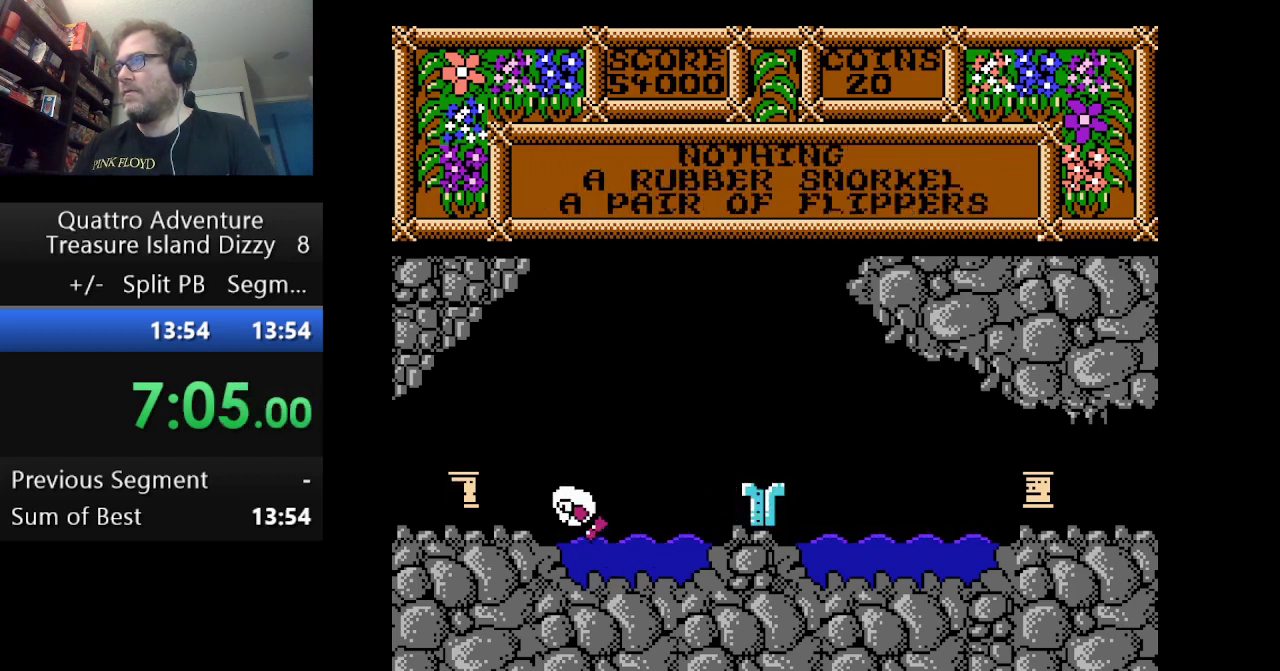
{"buttons": ["DPAD_LEFT"], "events": [[83, "A", "up"]]}
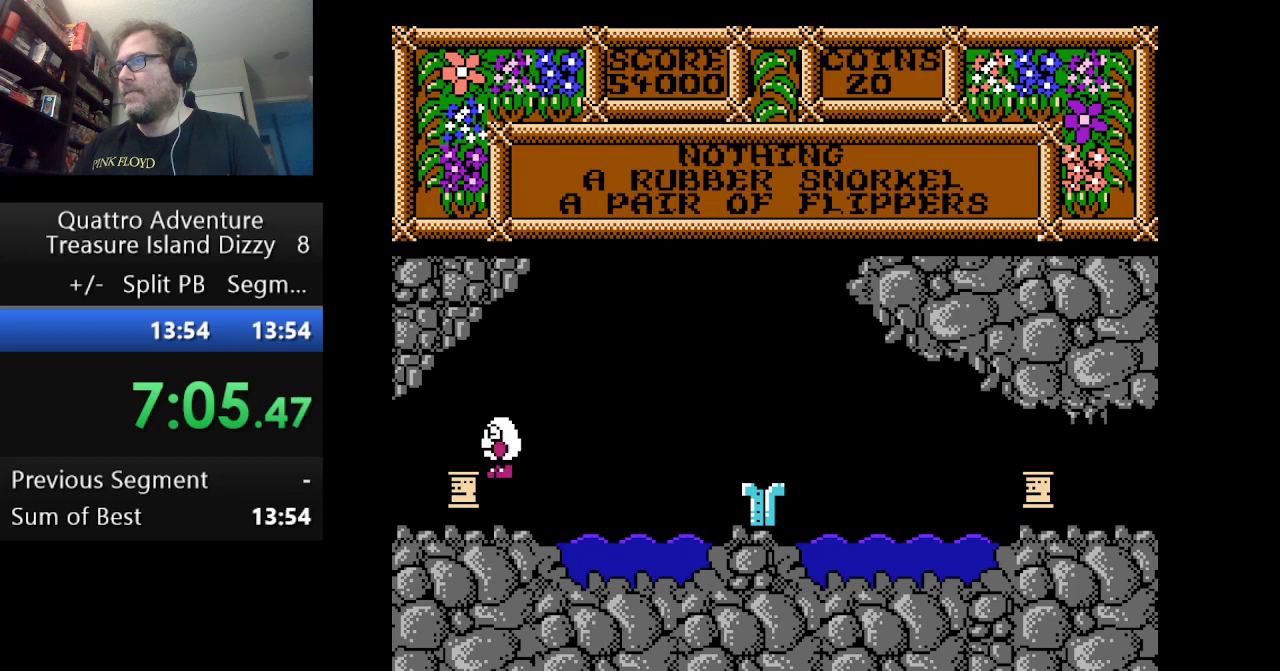
{"buttons": [], "events": [[501, "DPAD_LEFT", "up"]]}
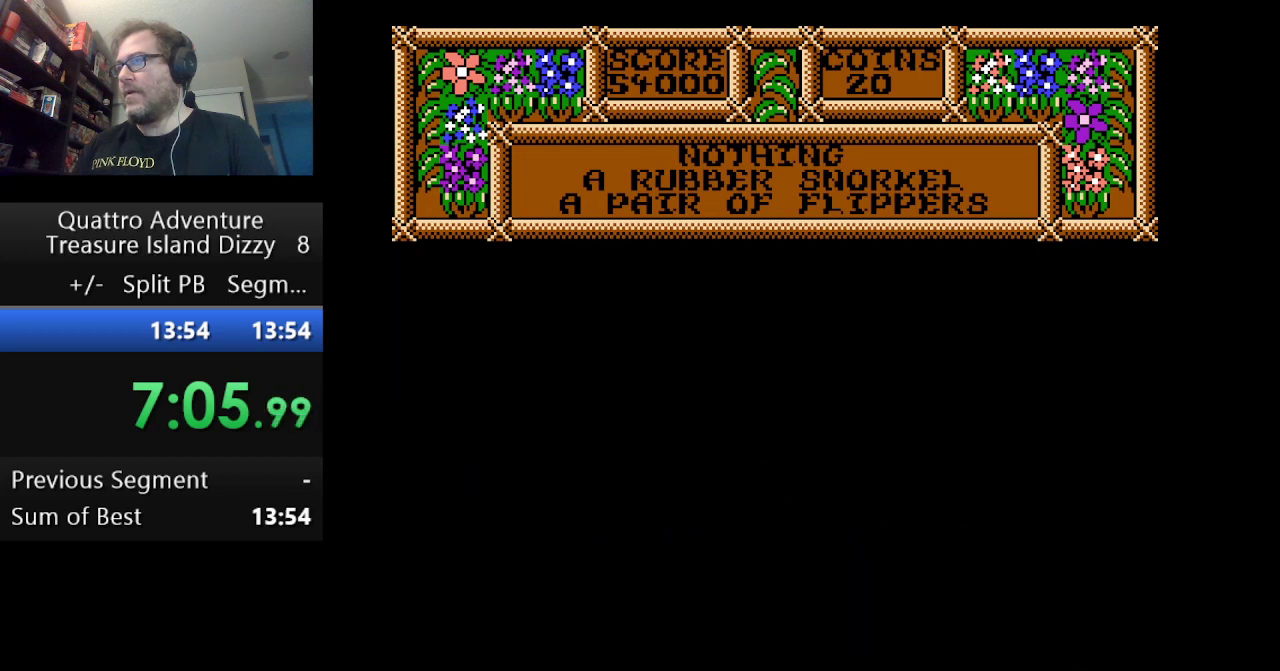
{"buttons": [], "events": []}
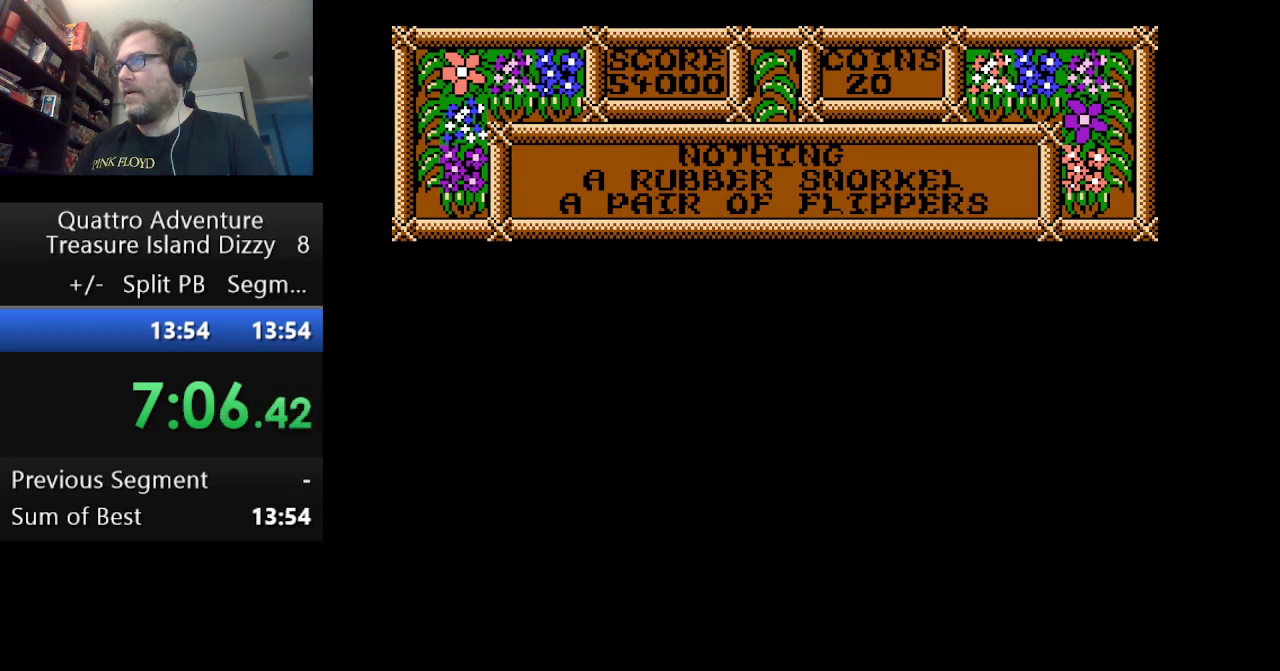
{"buttons": [], "events": []}
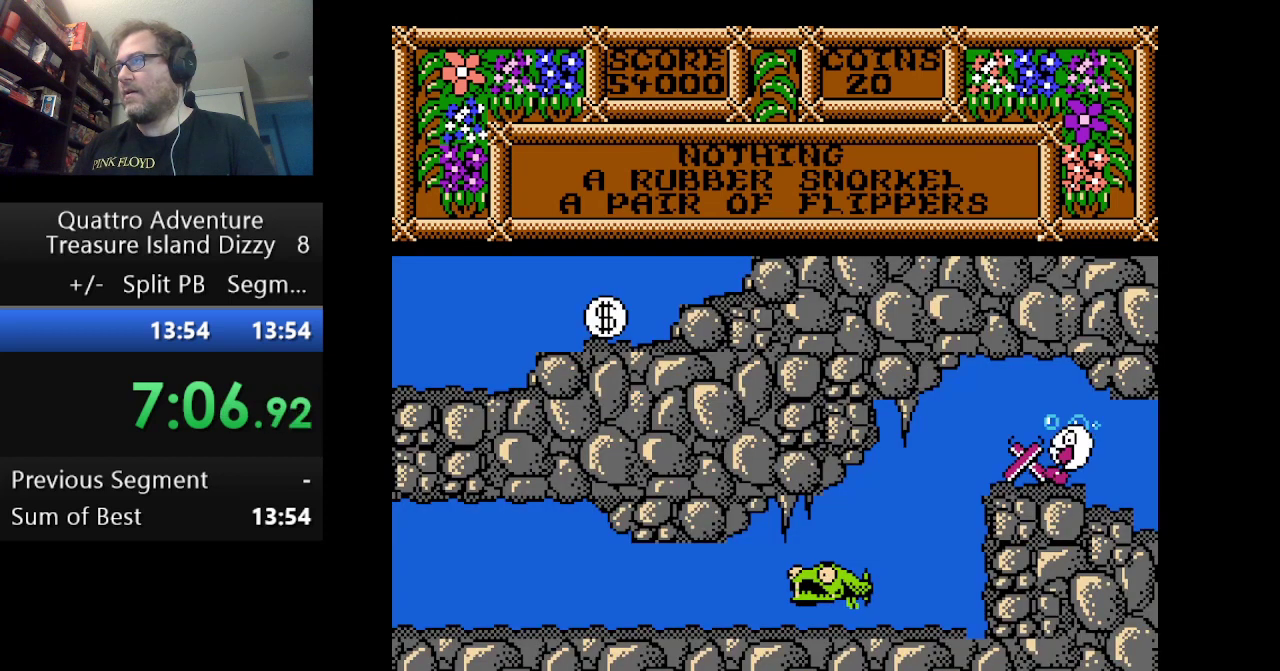
{"buttons": [], "events": [[334, "DPAD_LEFT", "down"], [500, "DPAD_LEFT", "up"]]}
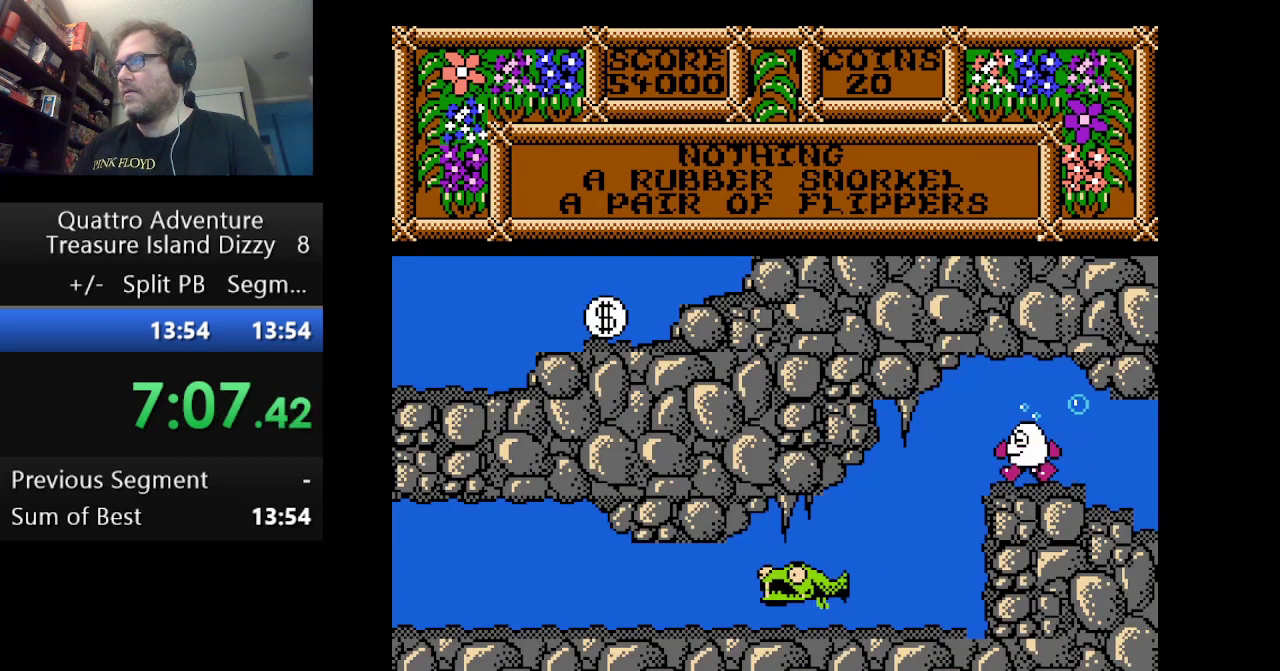
{"buttons": [], "events": [[167, "B", "down"], [292, "B", "up"]]}
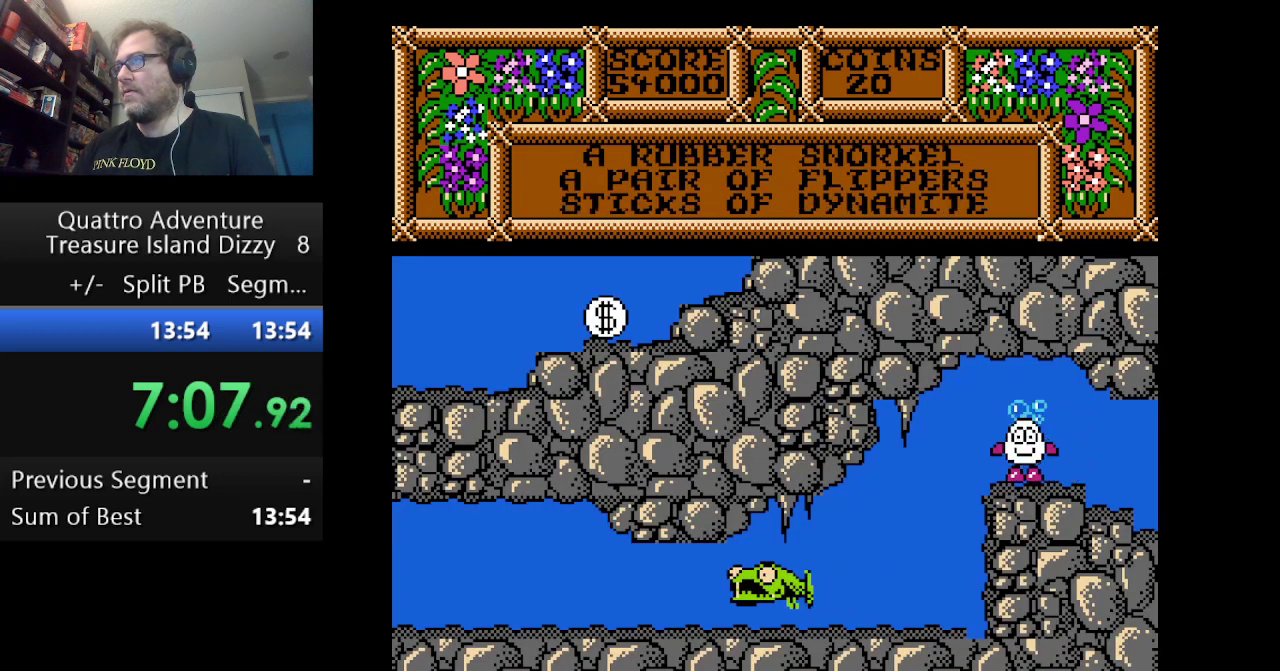
{"buttons": ["DPAD_LEFT"], "events": [[375, "DPAD_LEFT", "down"]]}
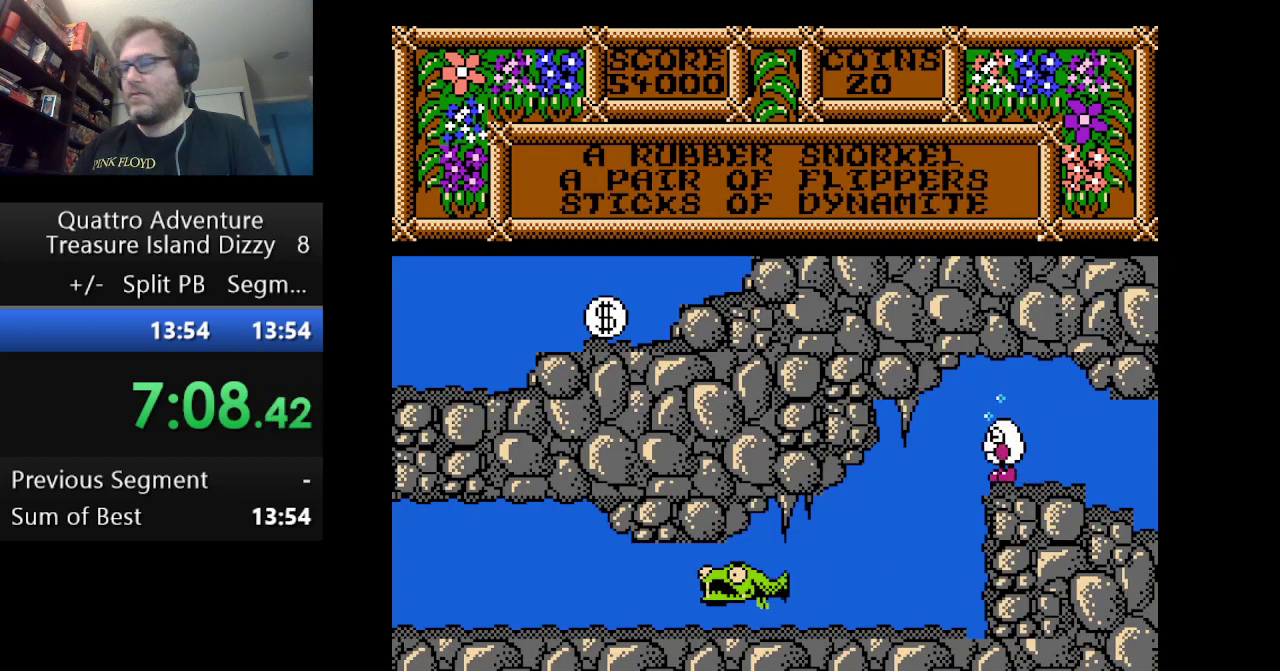
{"buttons": ["DPAD_LEFT"], "events": []}
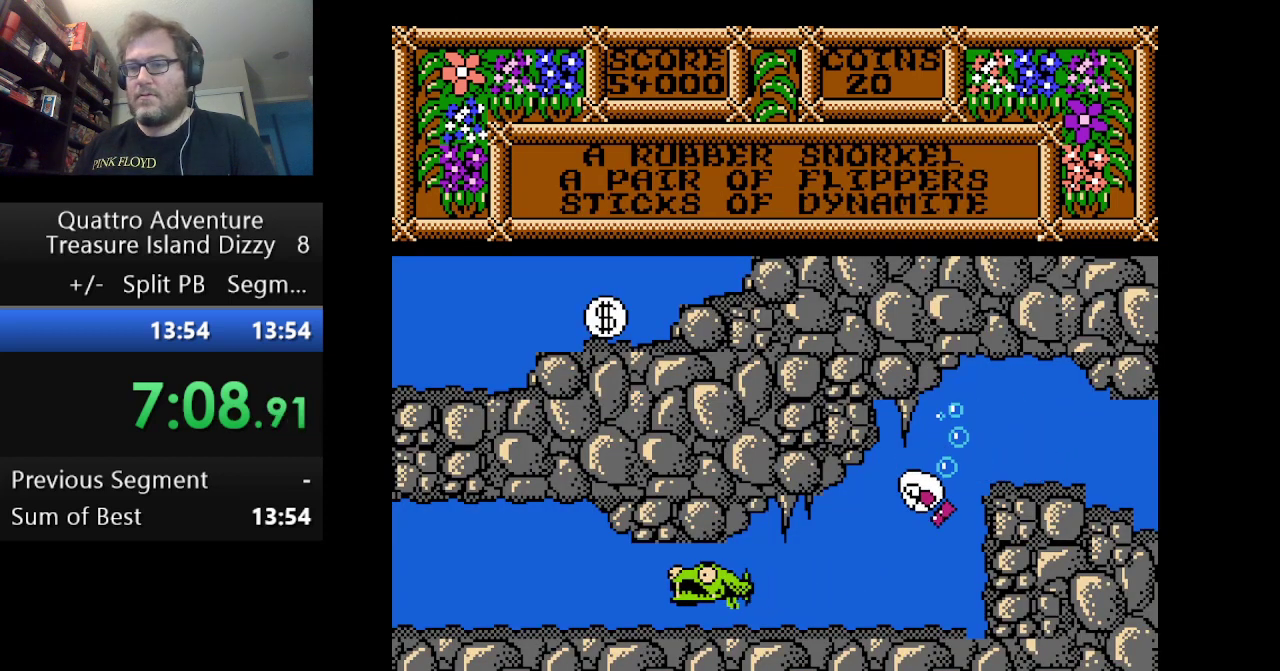
{"buttons": [], "events": [[42, "DPAD_LEFT", "up"]]}
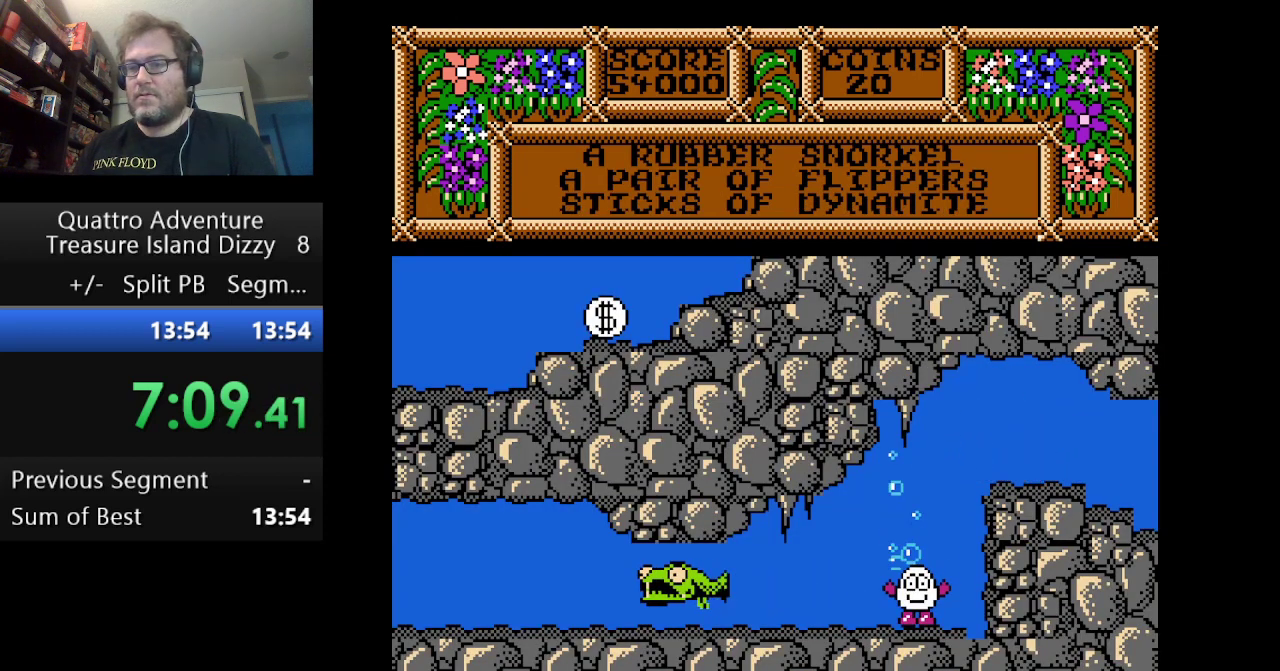
{"buttons": [], "events": [[251, "DPAD_LEFT", "down"], [459, "DPAD_LEFT", "up"]]}
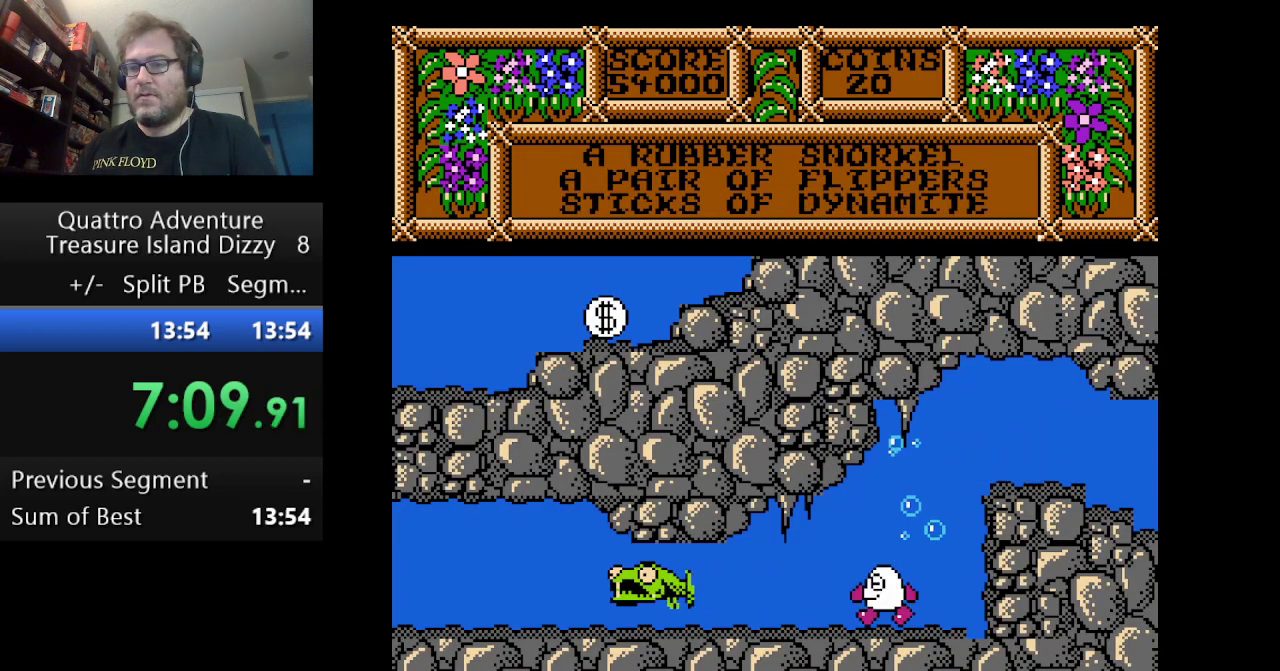
{"buttons": [], "events": []}
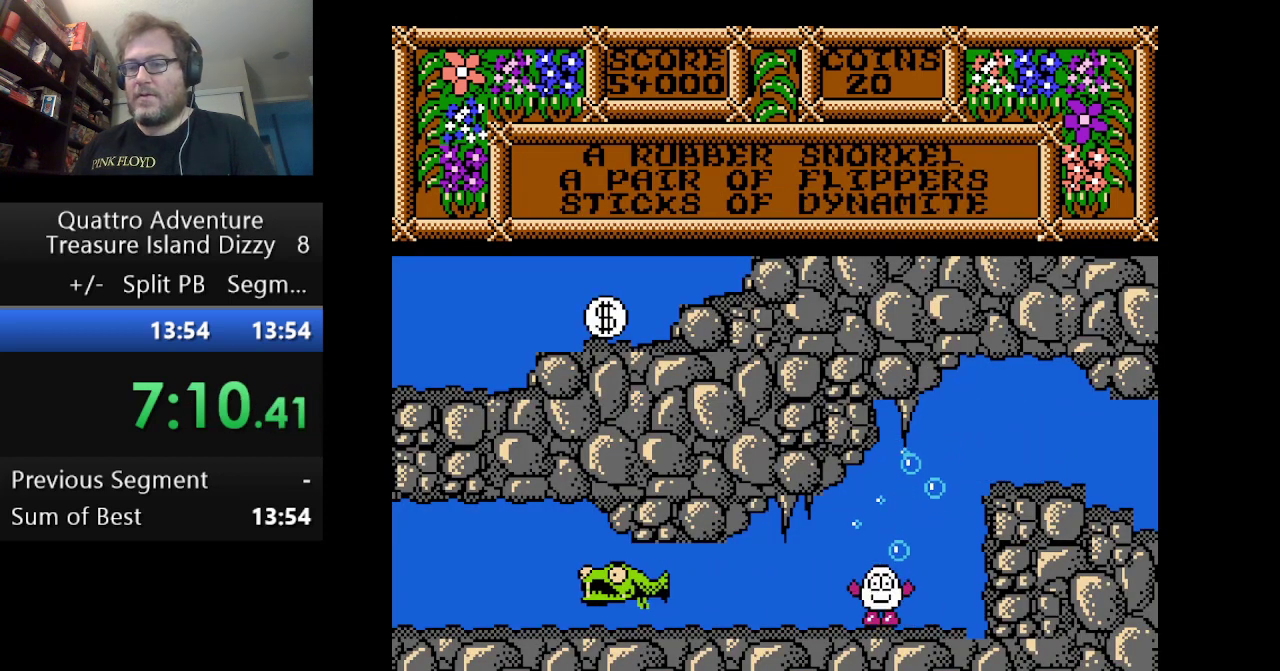
{"buttons": [], "events": []}
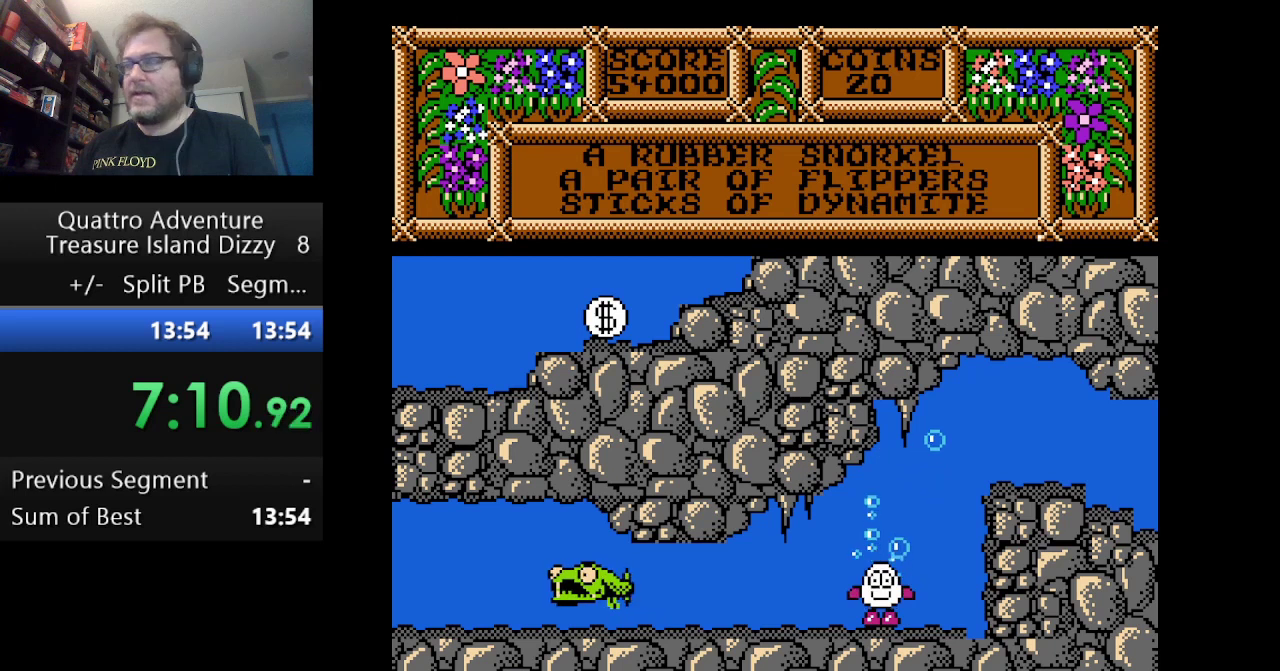
{"buttons": ["DPAD_LEFT"], "events": [[125, "DPAD_LEFT", "down"]]}
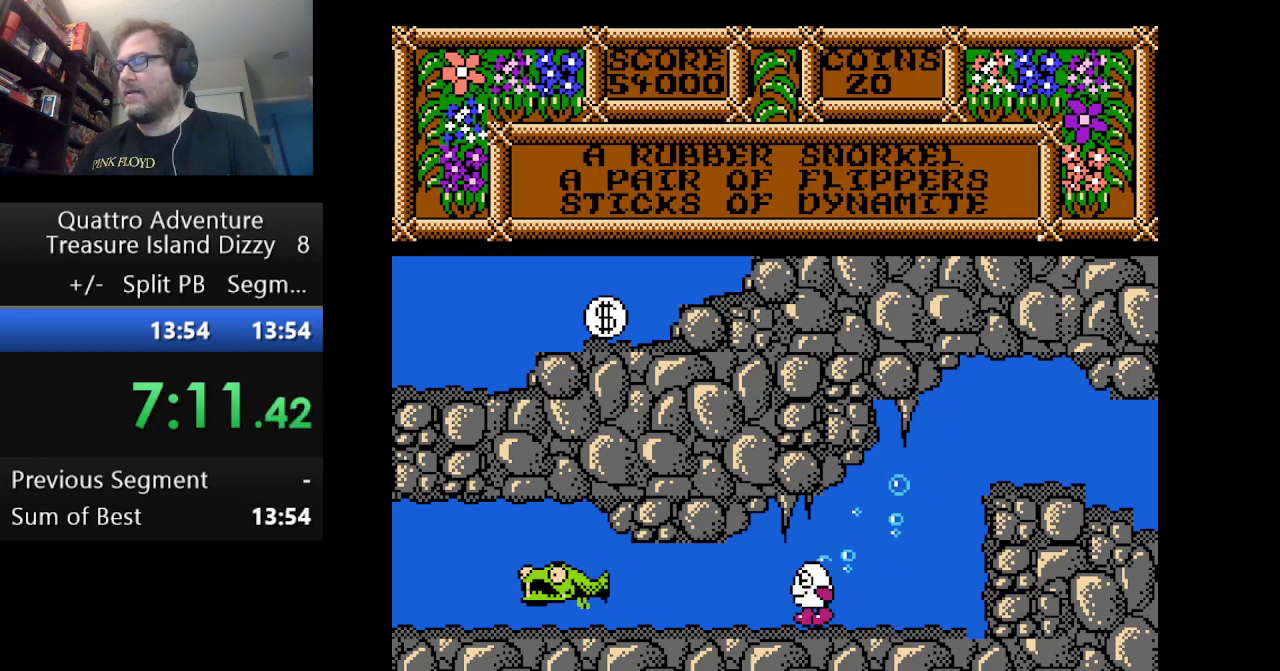
{"buttons": ["DPAD_LEFT"], "events": []}
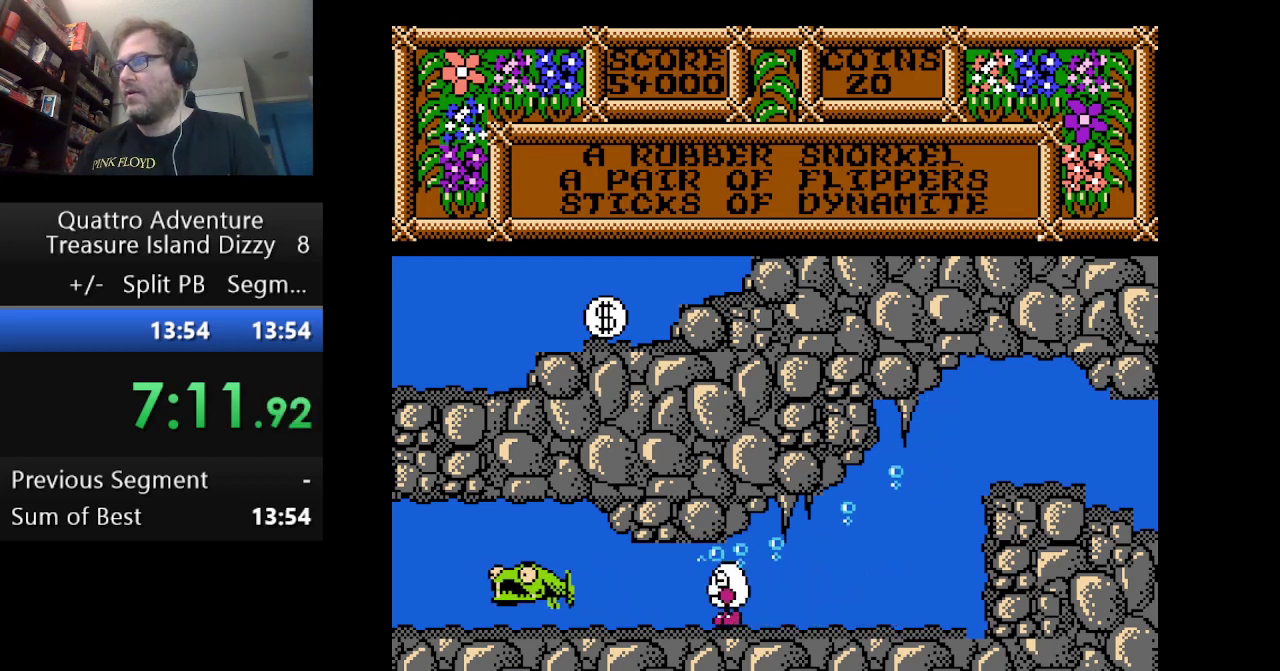
{"buttons": ["DPAD_LEFT"], "events": [[208, "DPAD_LEFT", "up"], [500, "DPAD_LEFT", "down"]]}
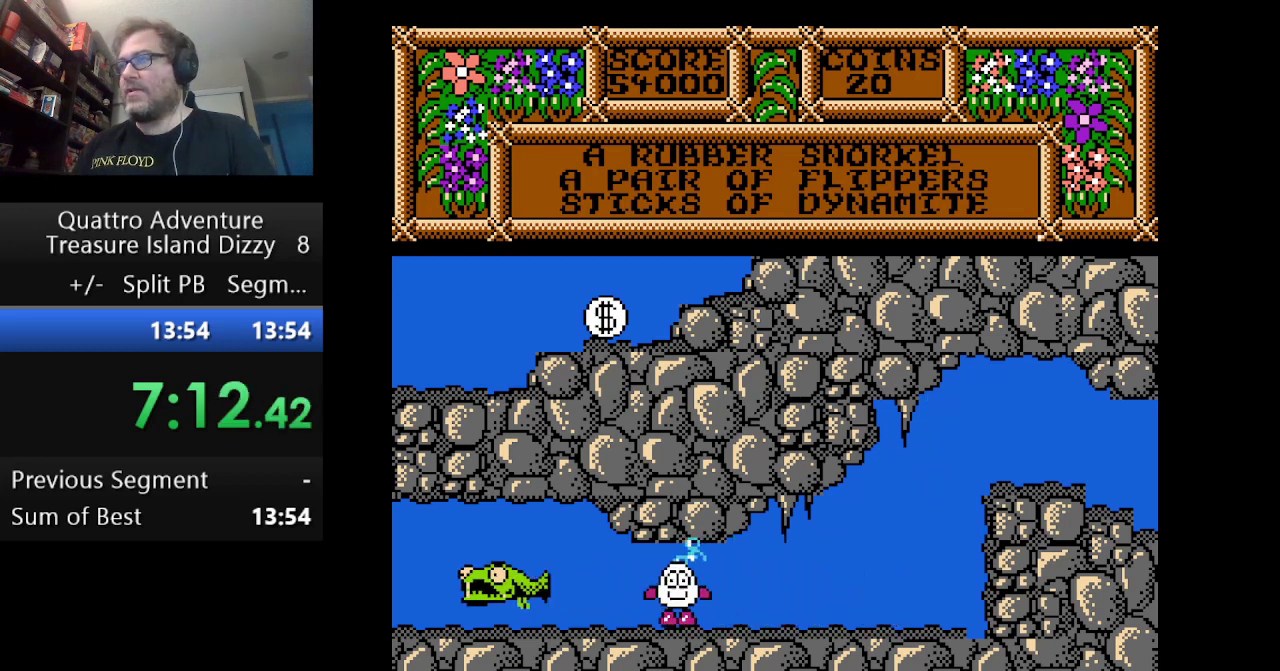
{"buttons": [], "events": [[376, "DPAD_LEFT", "up"]]}
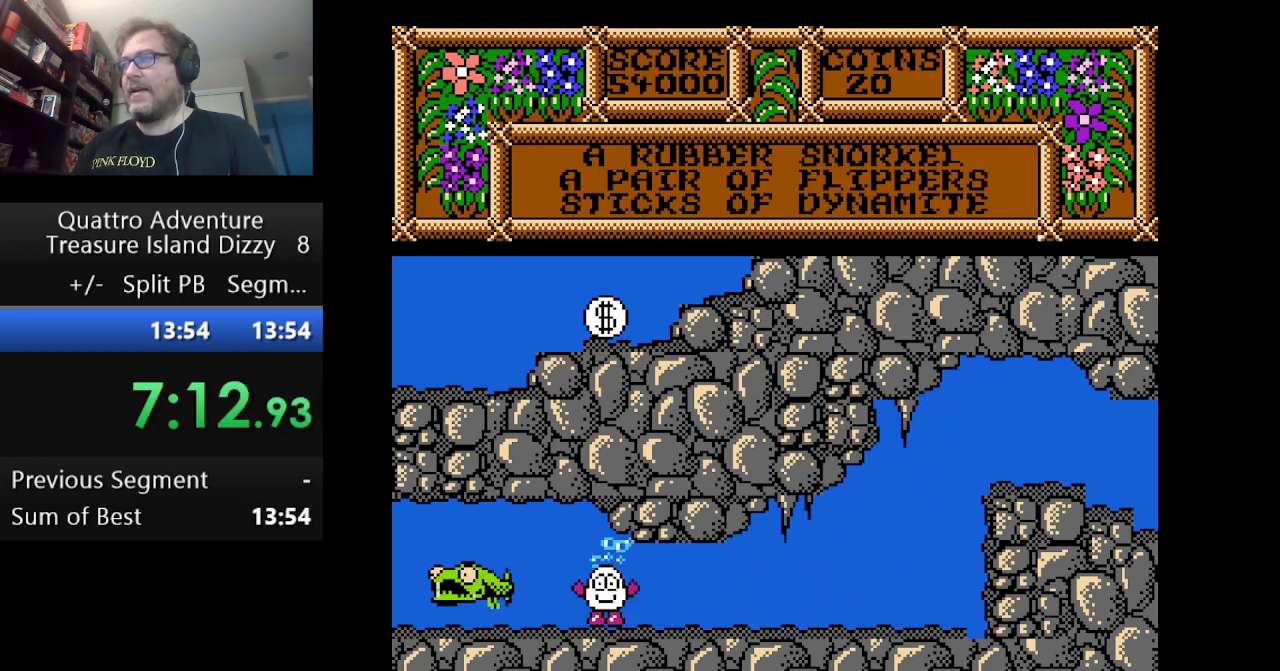
{"buttons": ["DPAD_LEFT"], "events": [[375, "DPAD_LEFT", "down"]]}
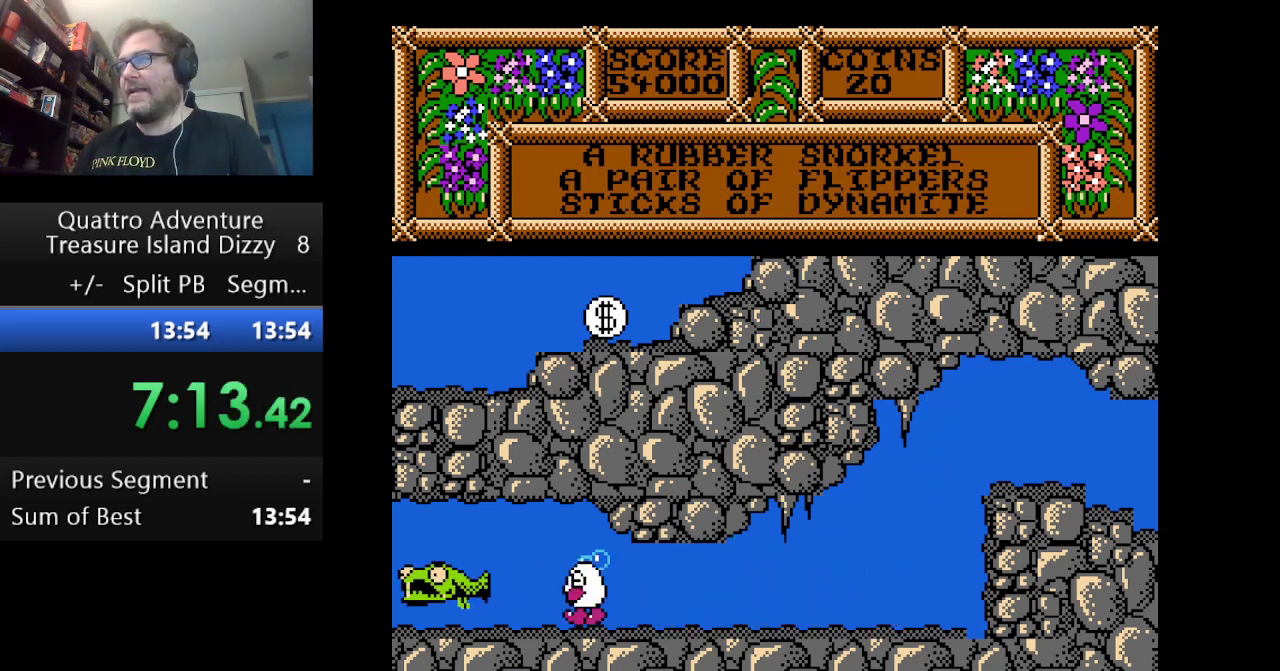
{"buttons": ["DPAD_LEFT"], "events": [[84, "DPAD_LEFT", "up"], [459, "DPAD_LEFT", "down"]]}
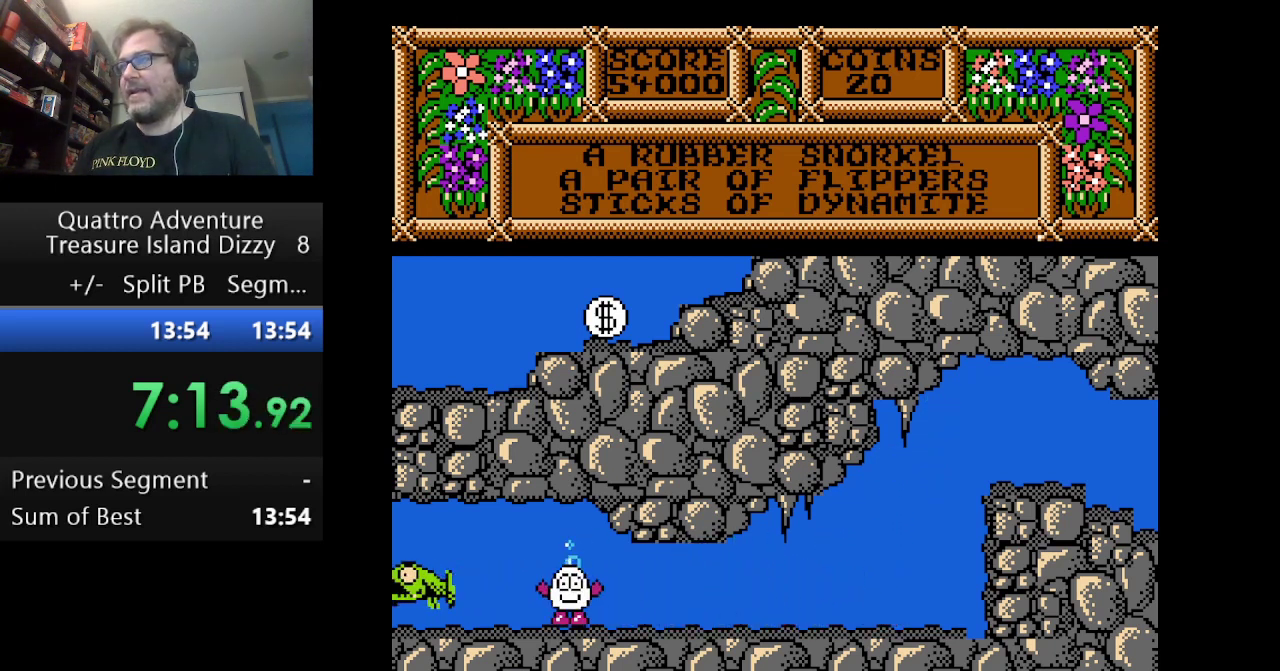
{"buttons": ["DPAD_LEFT"], "events": [[42, "DPAD_LEFT", "up"], [334, "DPAD_LEFT", "down"]]}
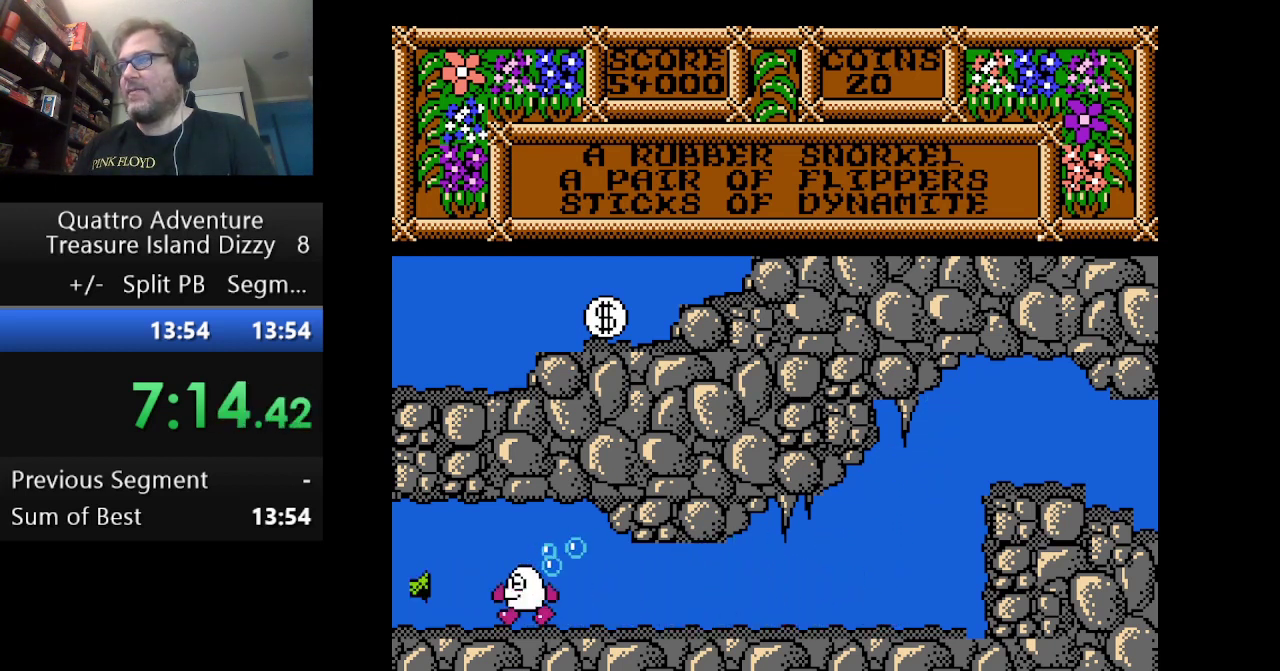
{"buttons": ["DPAD_LEFT"], "events": [[84, "A", "down"], [501, "A", "up"]]}
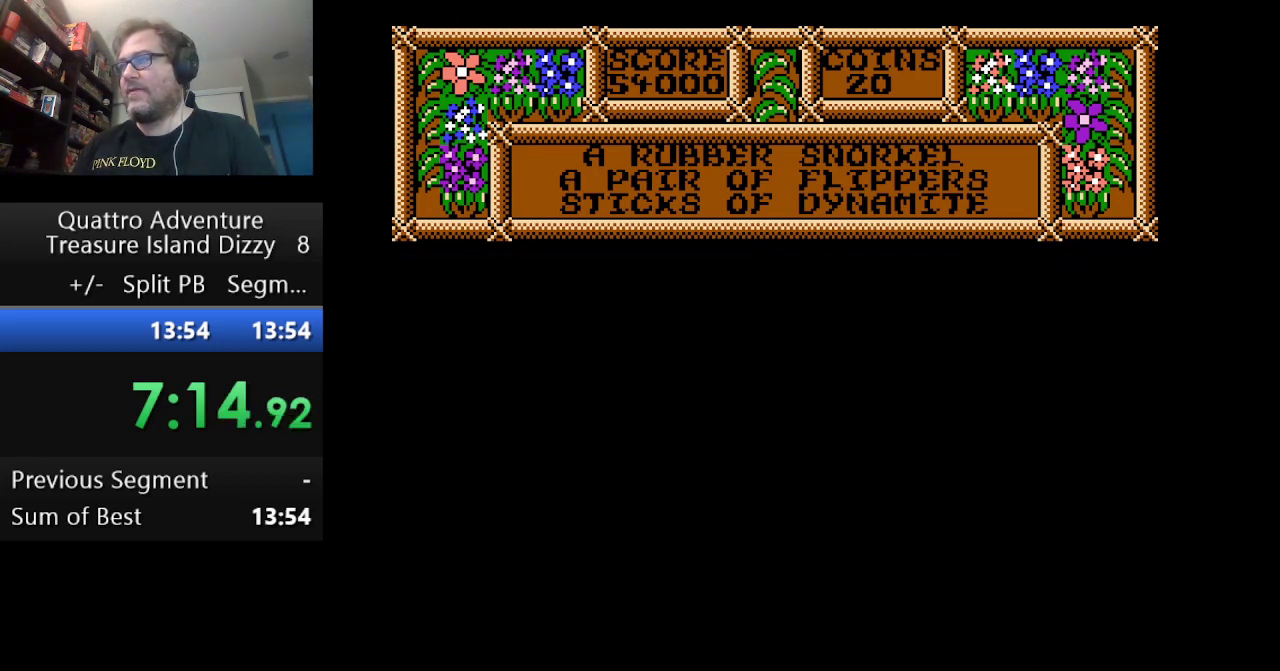
{"buttons": ["DPAD_LEFT"], "events": [[208, "A", "down"], [292, "A", "up"]]}
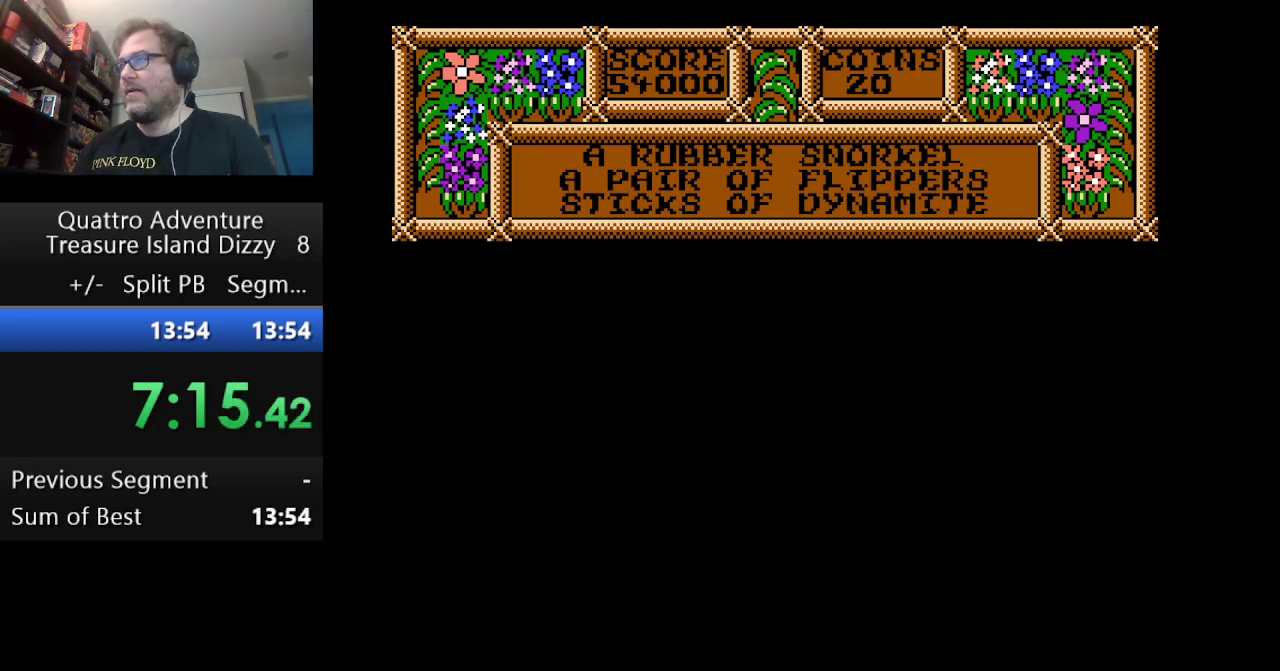
{"buttons": ["DPAD_LEFT"], "events": []}
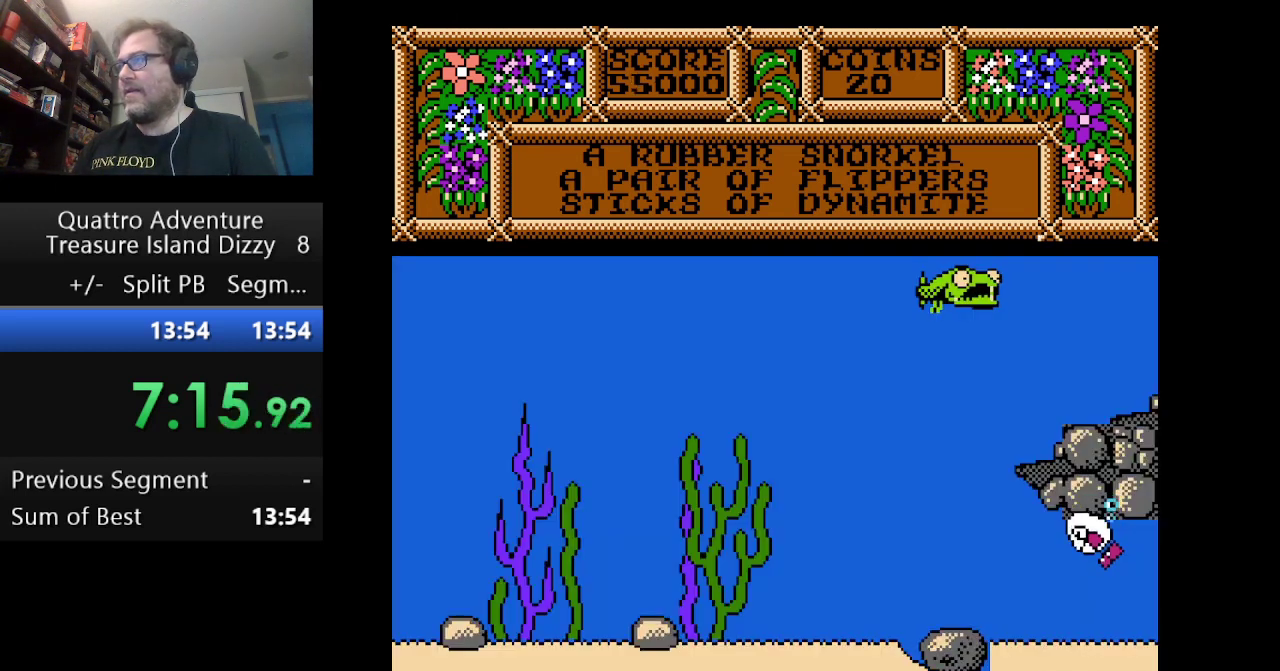
{"buttons": ["DPAD_LEFT"], "events": [[292, "A", "down"], [375, "A", "up"]]}
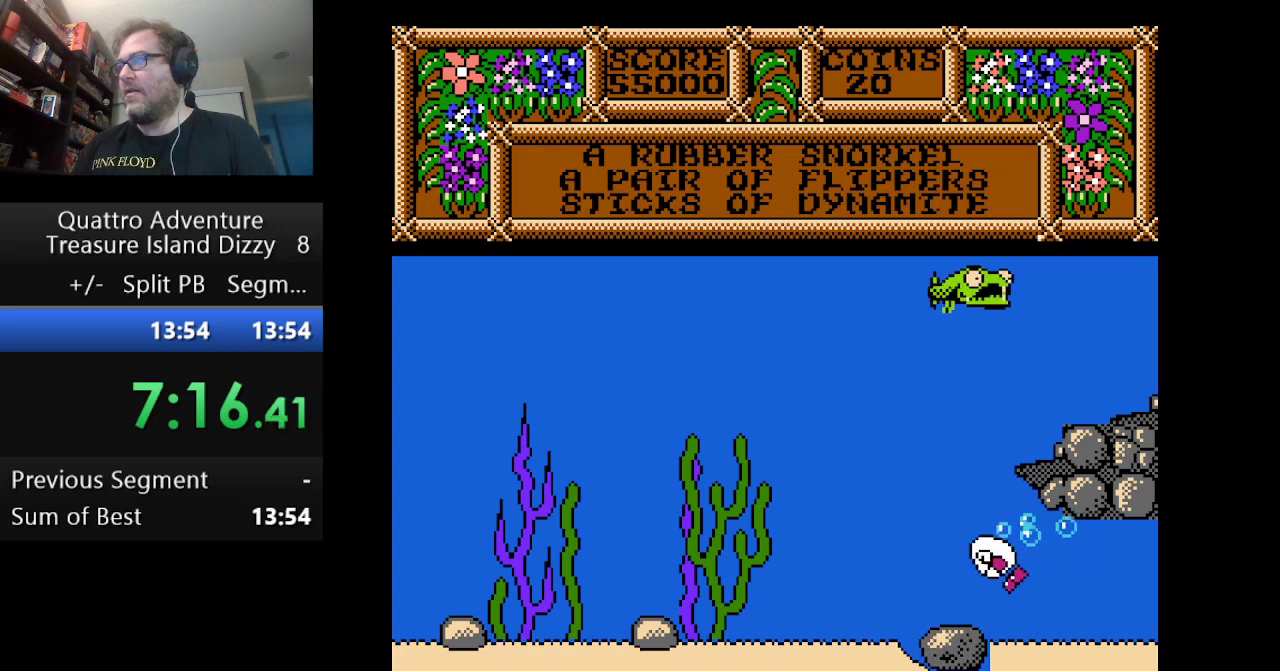
{"buttons": ["DPAD_RIGHT"], "events": [[84, "A", "down"], [209, "A", "up"], [209, "DPAD_LEFT", "up"], [292, "DPAD_RIGHT", "down"], [376, "A", "down"], [459, "A", "up"]]}
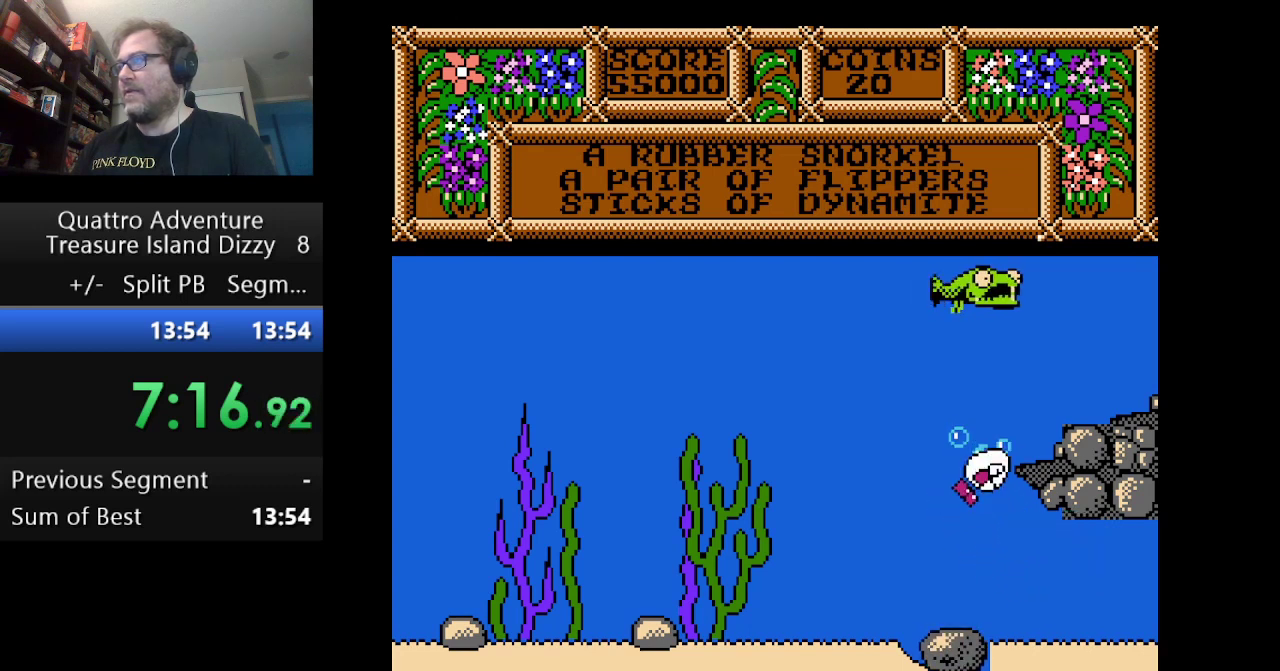
{"buttons": ["DPAD_RIGHT"], "events": [[42, "A", "down"], [167, "A", "up"], [292, "A", "down"], [375, "A", "up"]]}
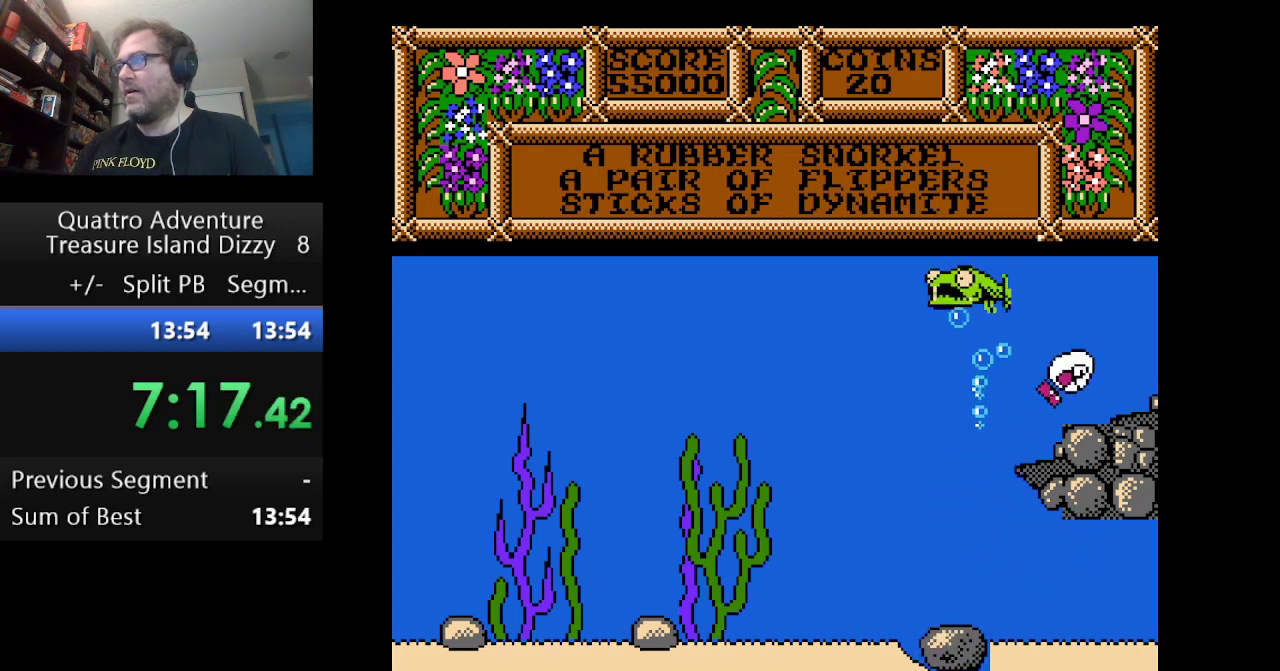
{"buttons": ["DPAD_RIGHT"], "events": []}
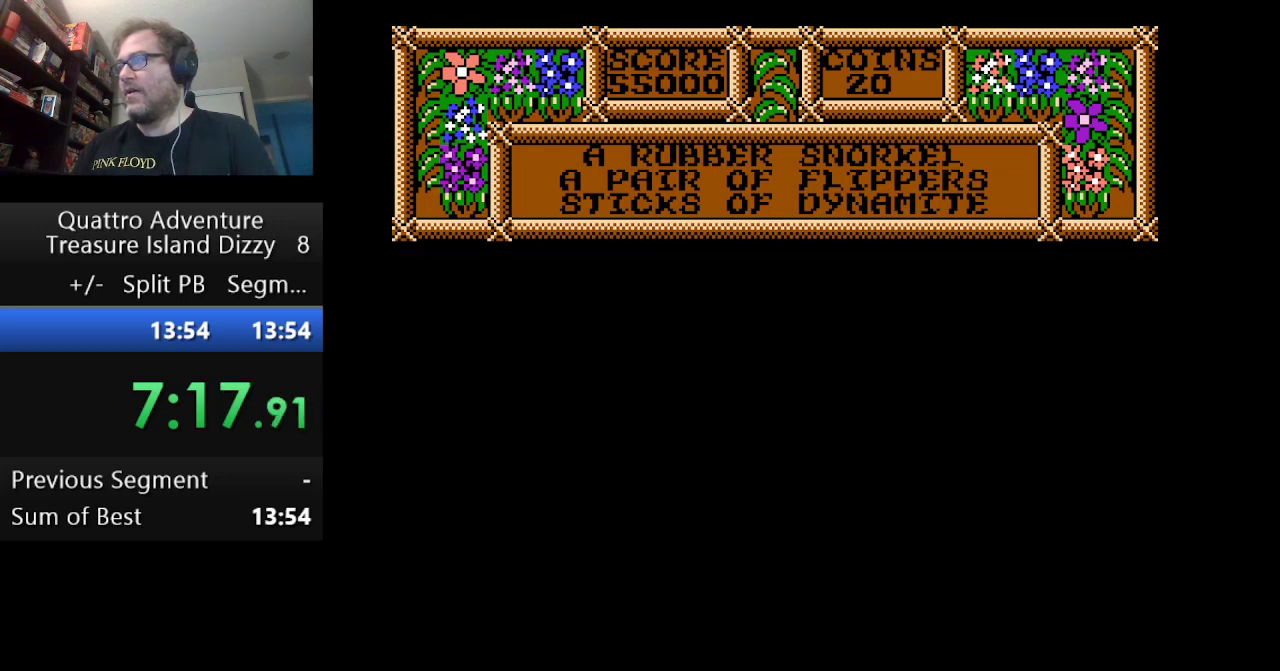
{"buttons": ["DPAD_RIGHT"], "events": []}
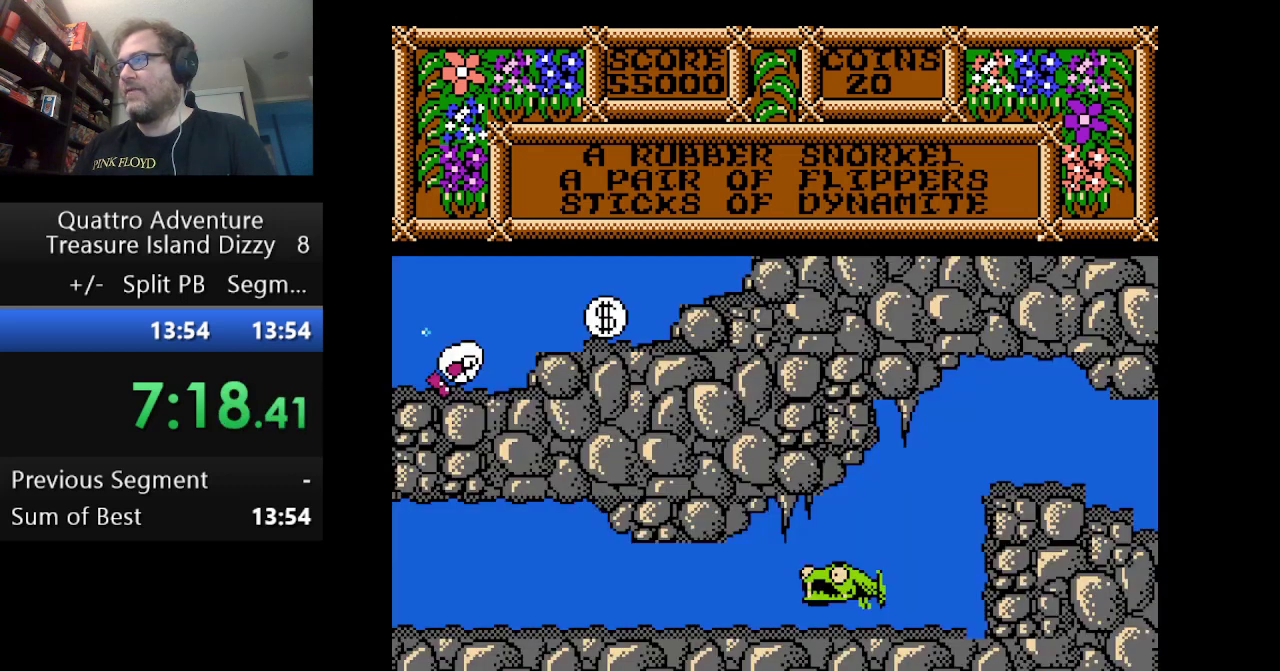
{"buttons": ["A", "DPAD_RIGHT"], "events": [[501, "A", "down"]]}